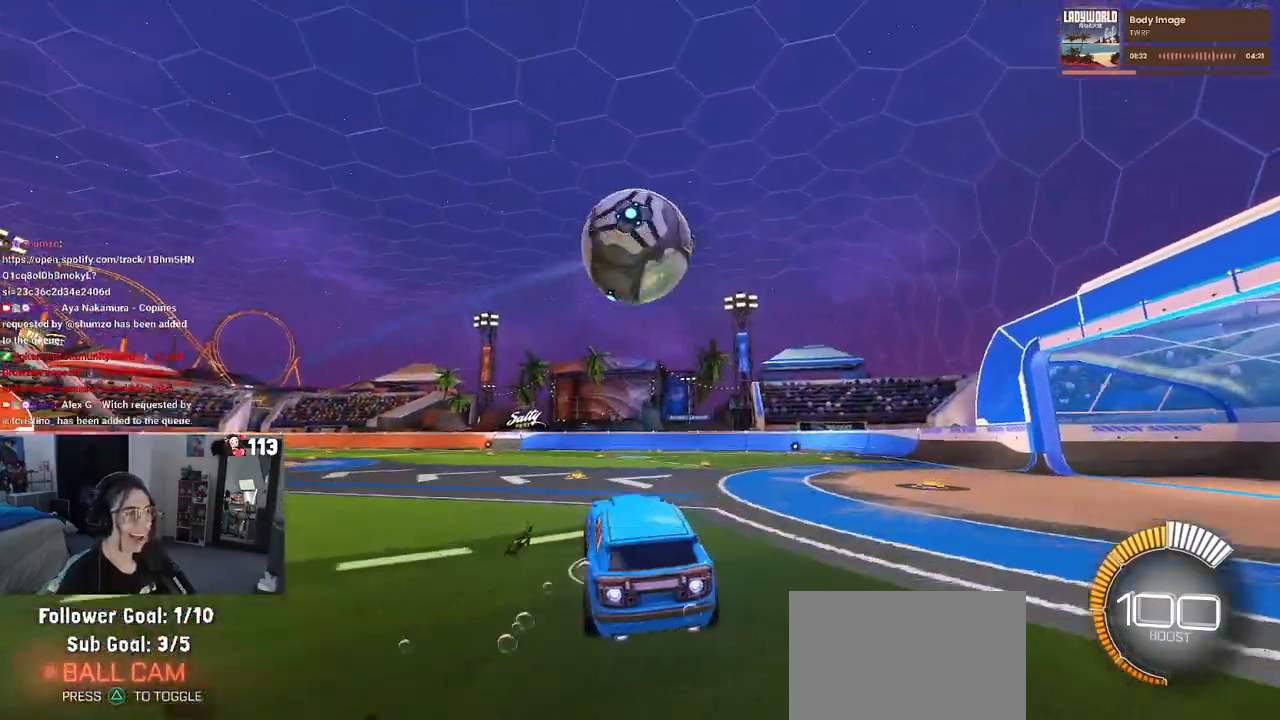
Gameplay with a controller (PlayStation layout); each line is a JSON object with the inputs held at the frame after it. "events" lists button and stick changes between this image and that frame as [ms after this image, input, new state], when the widget could be followed in between.
{"buttons": ["L1", "R1", "R2"], "left_stick": "up", "right_stick": "center", "events": [[17, "CROSS", "up"], [83, "L1", "down"], [100, "left_stick", "down-left"], [217, "left_stick", "center"], [283, "left_stick", "up-right"], [383, "left_stick", "up"]]}
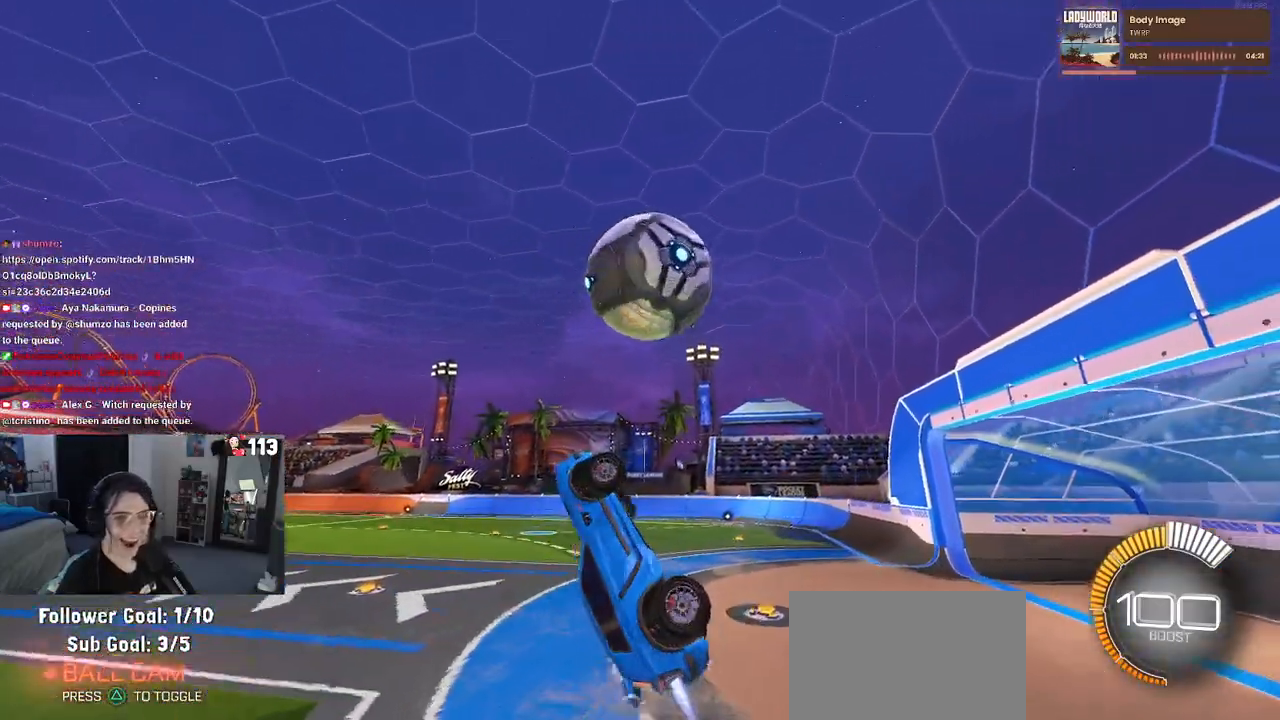
{"buttons": ["R1", "R2"], "left_stick": "up-right", "right_stick": "center", "events": [[117, "R2", "up"], [200, "left_stick", "left"], [267, "left_stick", "down-left"], [383, "L1", "up"], [383, "R2", "down"], [433, "left_stick", "down-right"], [500, "left_stick", "up-right"]]}
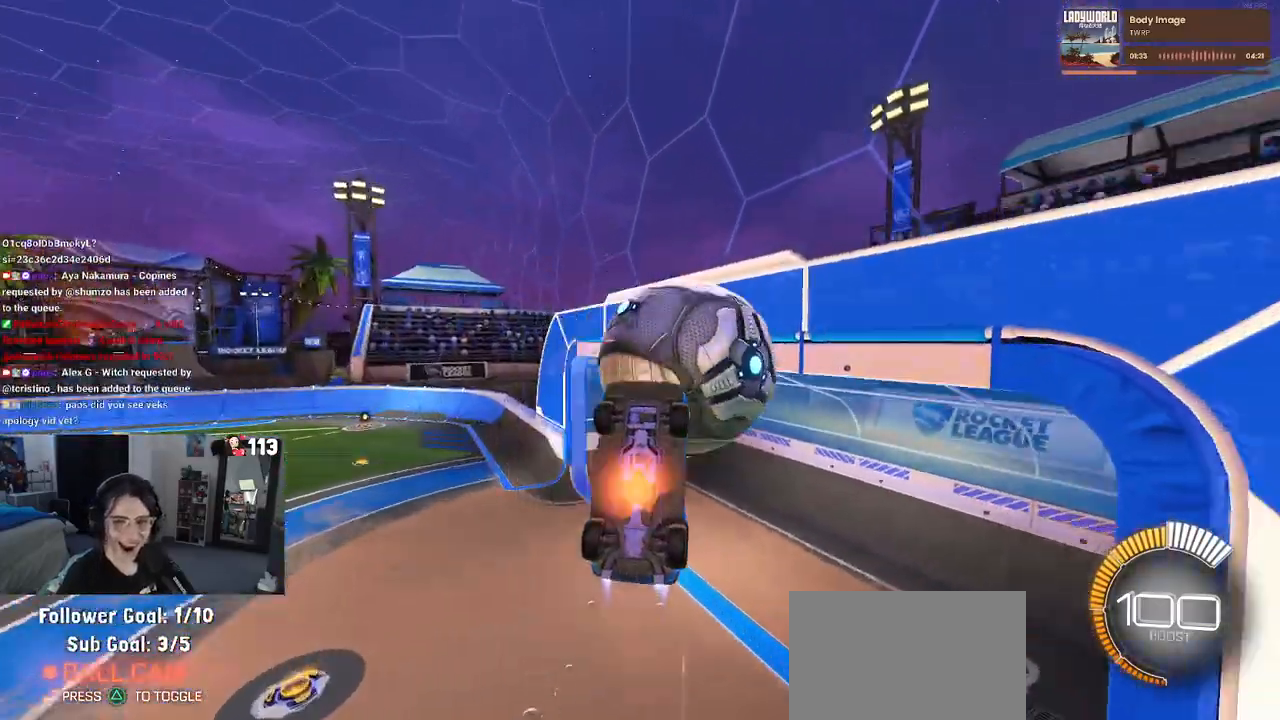
{"buttons": [], "left_stick": "center", "right_stick": "center", "events": [[33, "CROSS", "down"], [133, "CROSS", "up"], [217, "left_stick", "down-right"], [417, "R1", "up"], [433, "R2", "up"], [433, "left_stick", "center"]]}
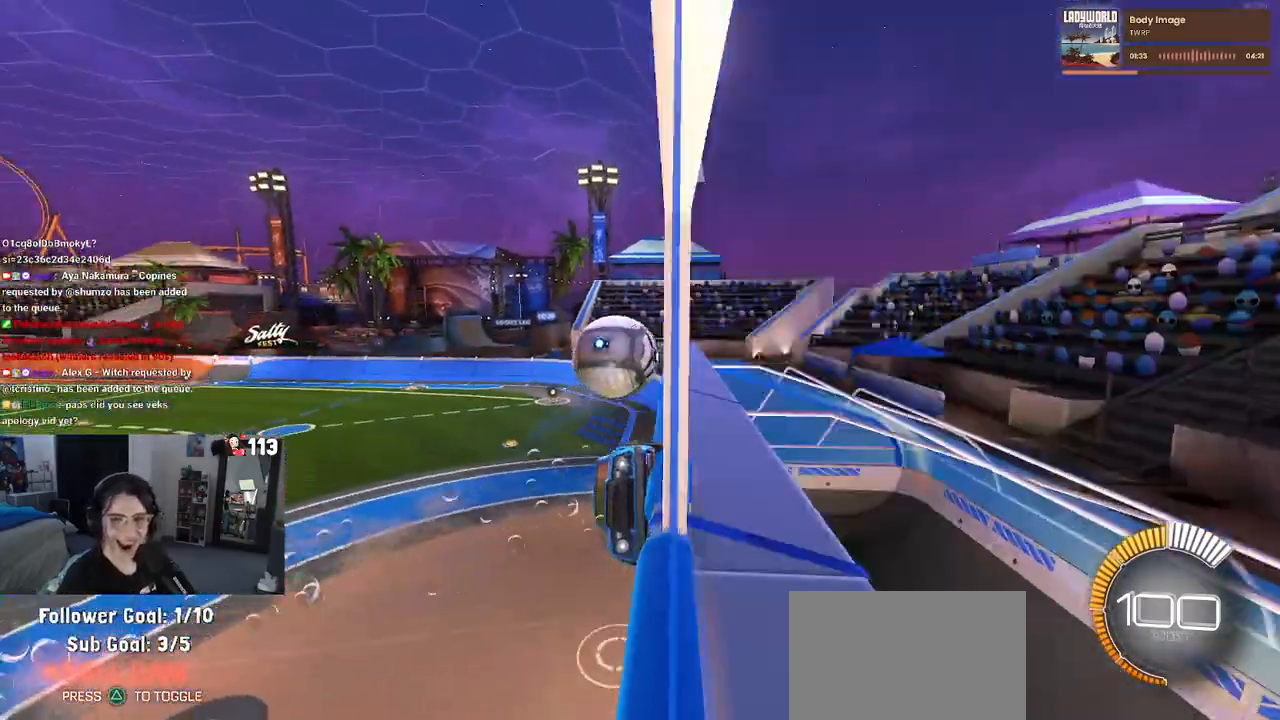
{"buttons": [], "left_stick": "center", "right_stick": "center", "events": []}
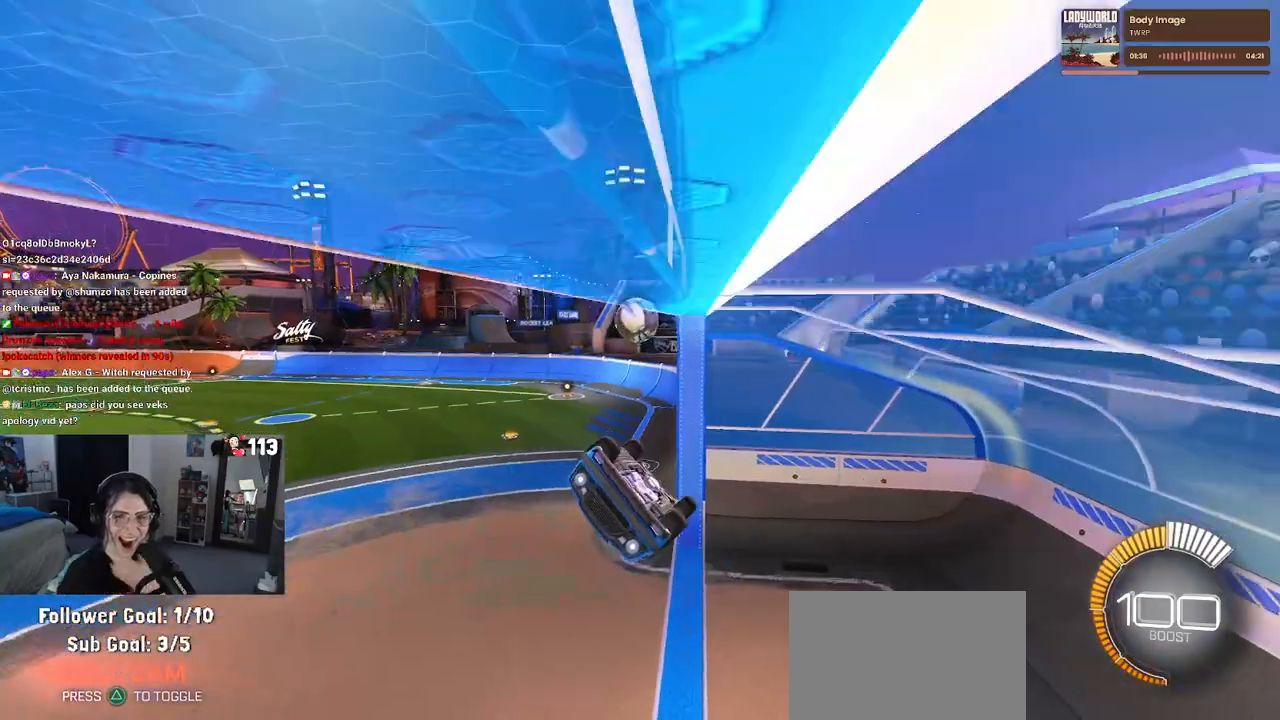
{"buttons": [], "left_stick": "center", "right_stick": "center", "events": []}
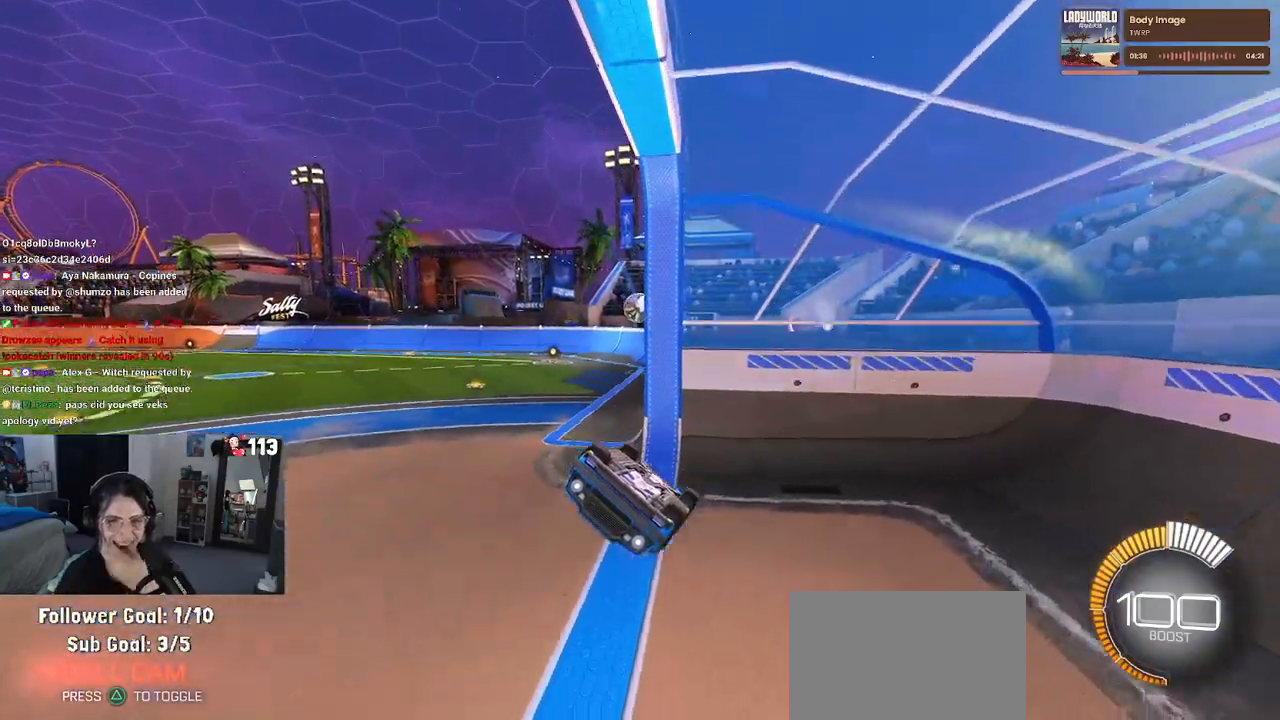
{"buttons": ["L2"], "left_stick": "up", "right_stick": "center", "events": [[300, "L2", "down"], [417, "left_stick", "up"]]}
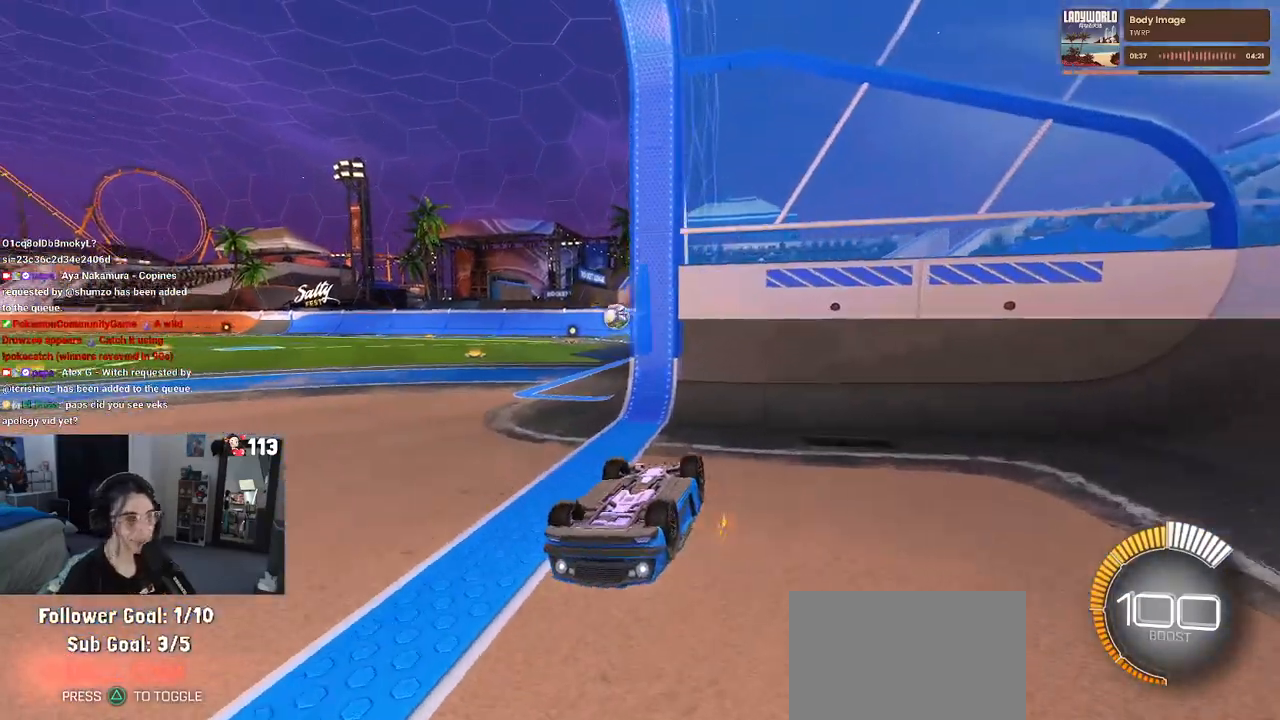
{"buttons": [], "left_stick": "up-right", "right_stick": "center", "events": [[33, "left_stick", "up-left"], [250, "CROSS", "down"], [350, "CROSS", "up"], [367, "L2", "up"], [383, "left_stick", "up-right"]]}
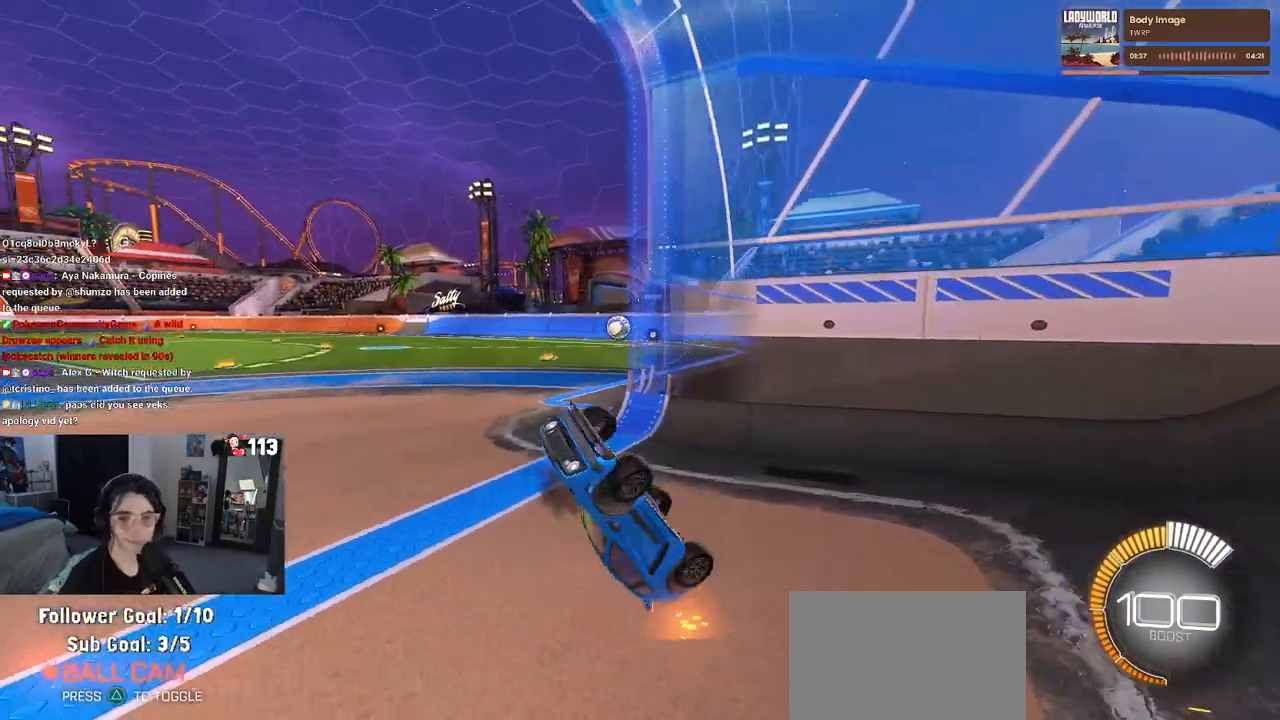
{"buttons": ["R2"], "left_stick": "up-right", "right_stick": "center", "events": [[200, "R2", "down"]]}
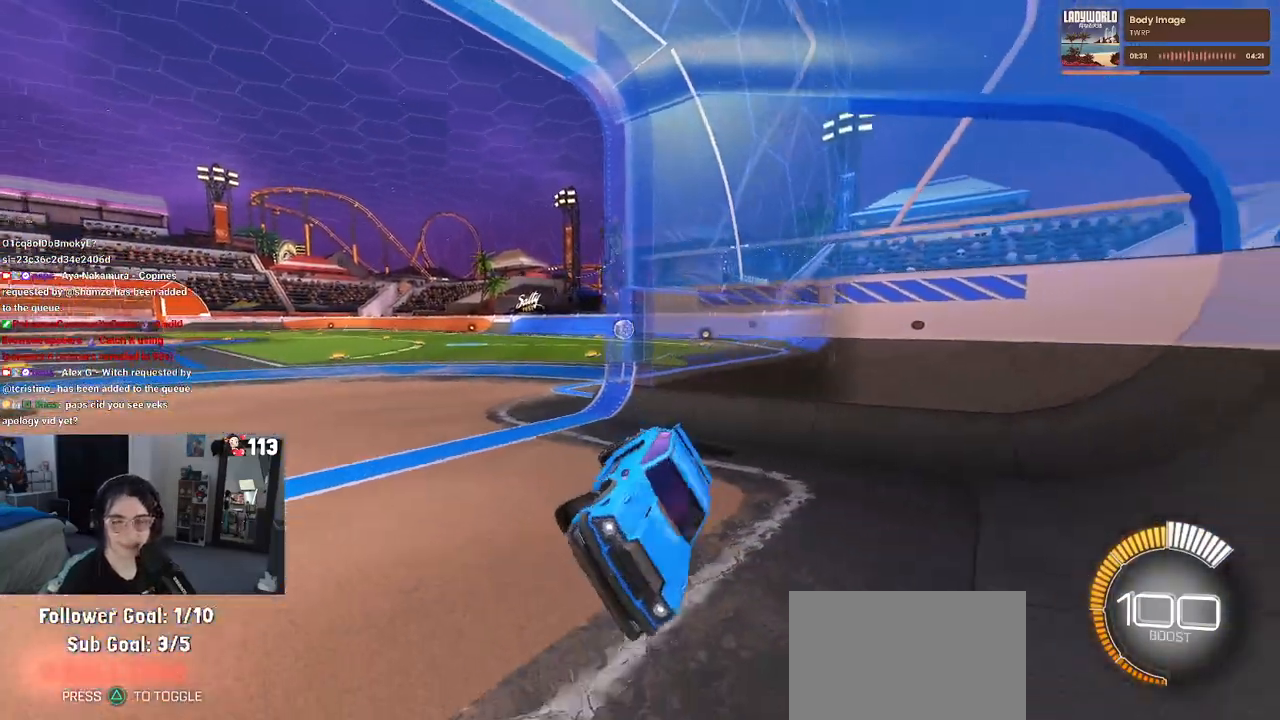
{"buttons": ["R2"], "left_stick": "up-right", "right_stick": "center", "events": [[383, "SQUARE", "down"], [500, "SQUARE", "up"]]}
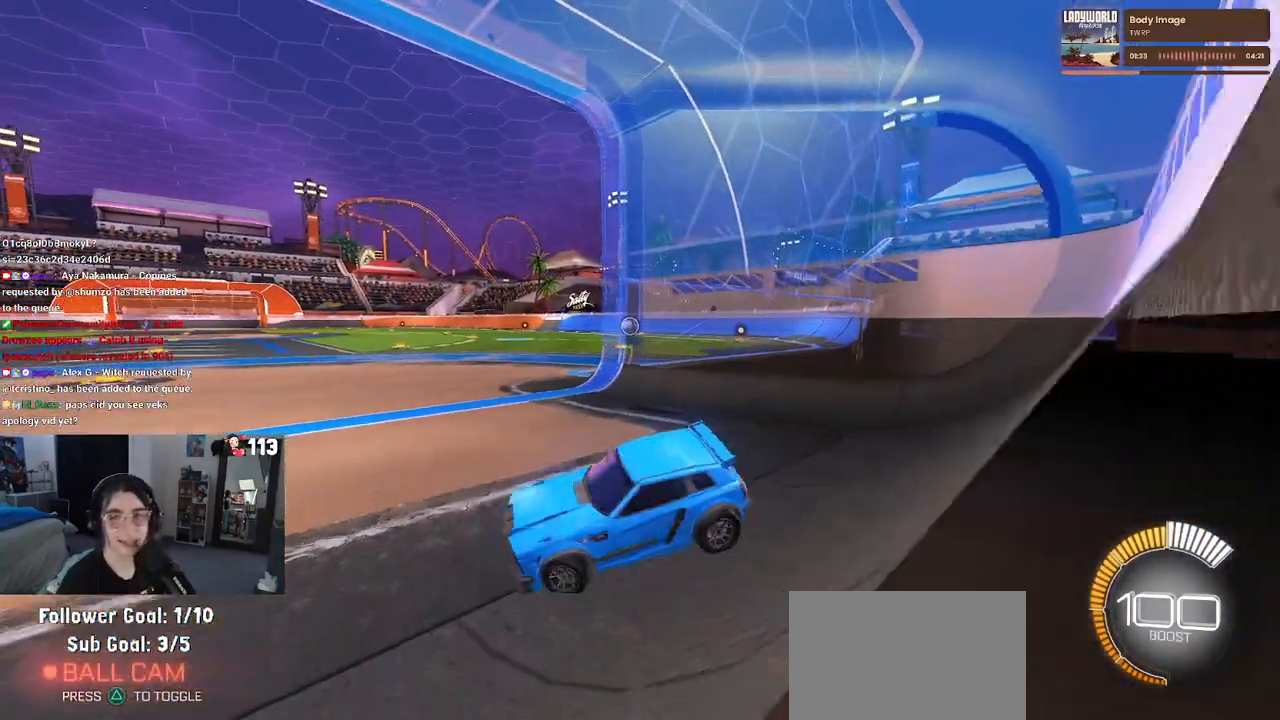
{"buttons": ["R1", "R2"], "left_stick": "up-right", "right_stick": "center", "events": [[417, "R1", "down"]]}
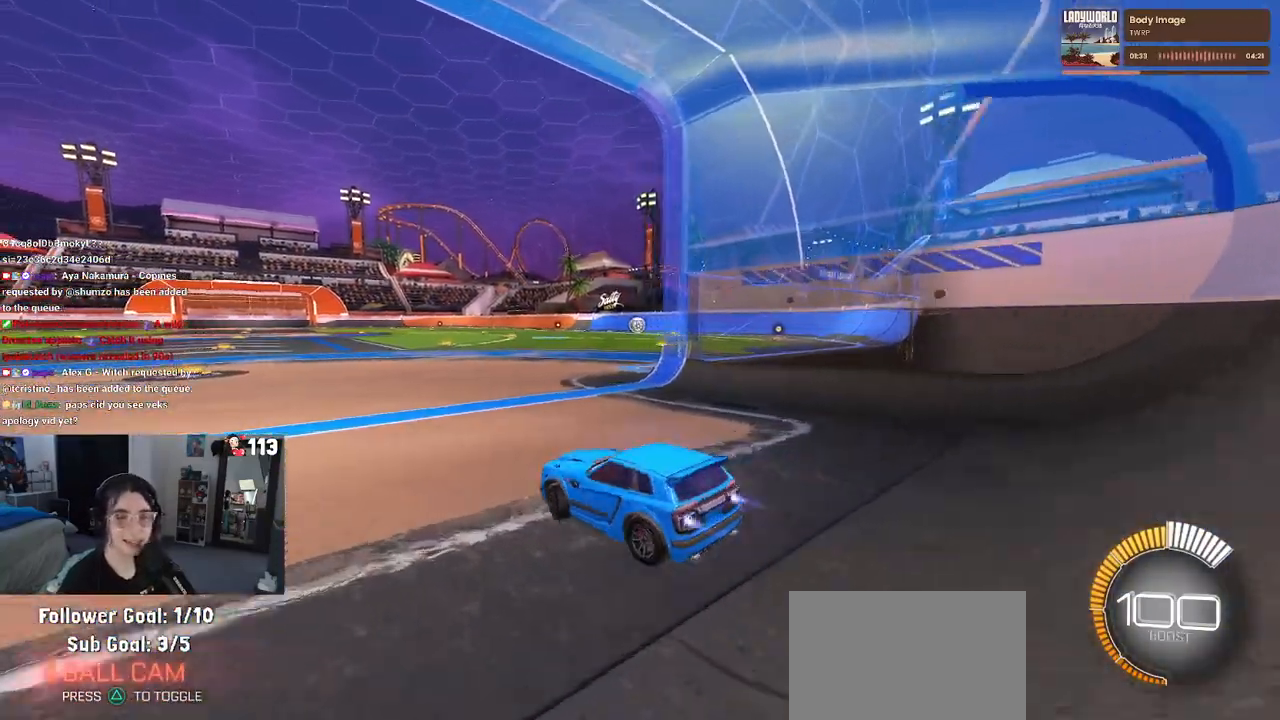
{"buttons": ["CROSS", "R1", "R2"], "left_stick": "up-right", "right_stick": "center", "events": [[150, "left_stick", "center"], [283, "left_stick", "right"], [433, "left_stick", "up-right"], [467, "CROSS", "down"]]}
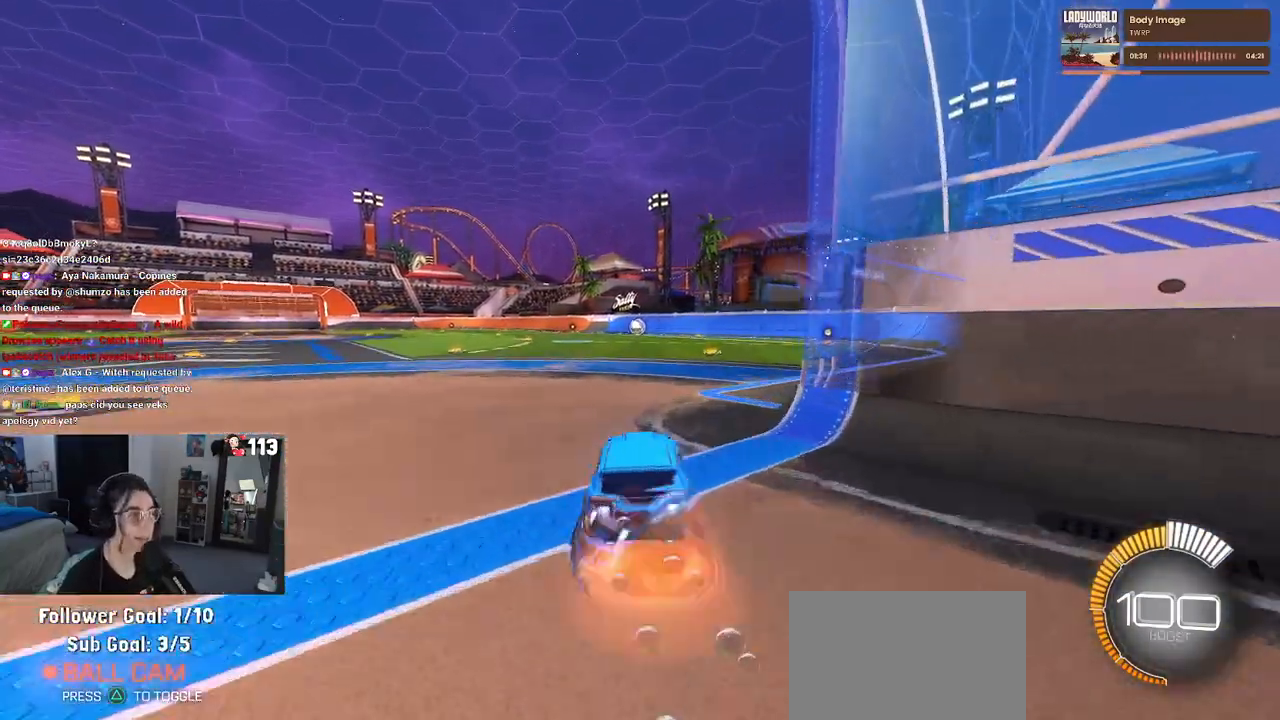
{"buttons": ["SQUARE", "R1", "R2"], "left_stick": "down-left", "right_stick": "center", "events": [[17, "left_stick", "up"], [50, "CROSS", "up"], [133, "CROSS", "down"], [200, "SQUARE", "down"], [200, "left_stick", "down"], [233, "CROSS", "up"], [500, "left_stick", "down-left"]]}
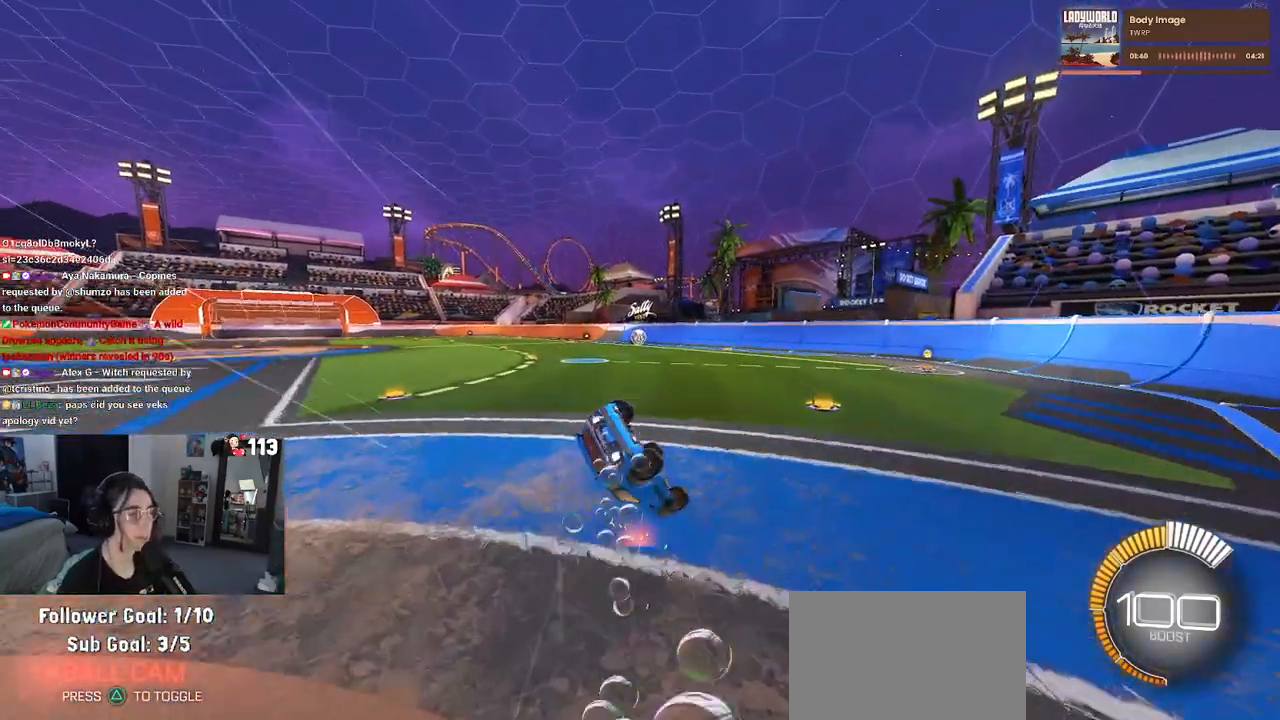
{"buttons": ["SQUARE", "R1", "R2"], "left_stick": "down-left", "right_stick": "center", "events": []}
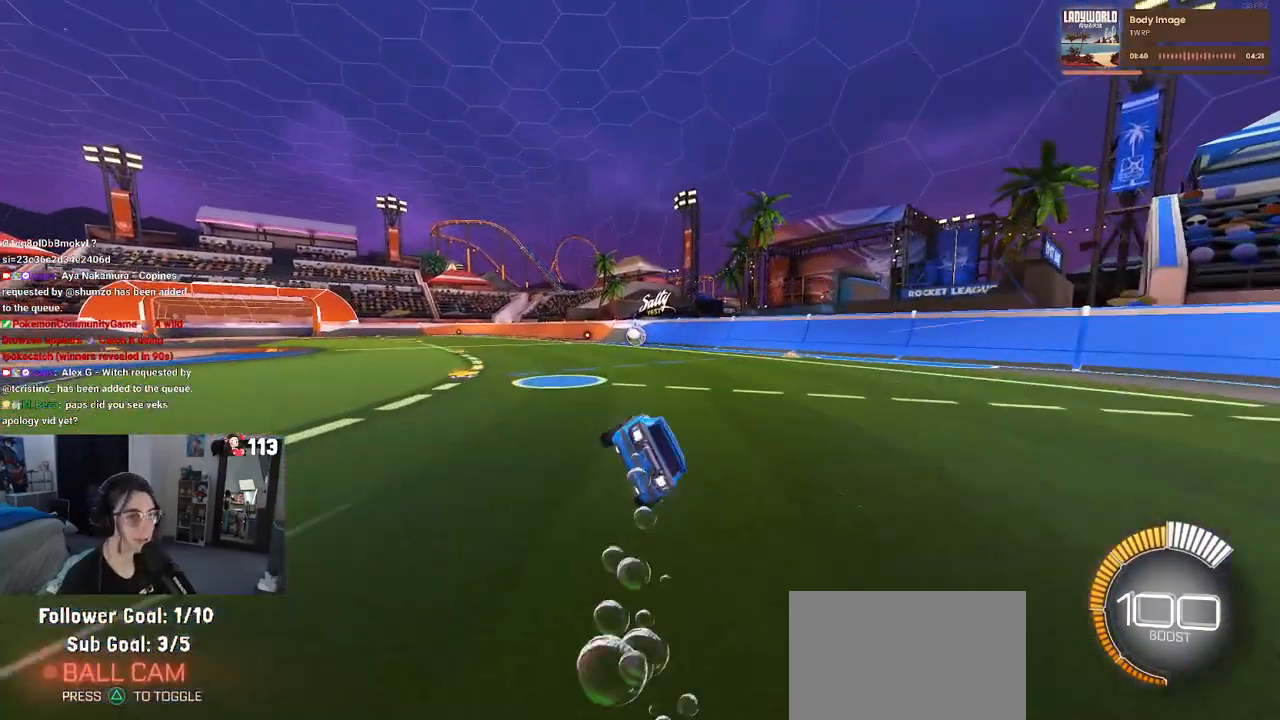
{"buttons": ["SQUARE", "R1", "R2"], "left_stick": "down", "right_stick": "center", "events": [[83, "left_stick", "center"], [167, "left_stick", "up-right"], [217, "CROSS", "down"], [250, "left_stick", "up-left"], [317, "CROSS", "up"], [400, "CROSS", "down"], [500, "CROSS", "up"], [500, "left_stick", "down"]]}
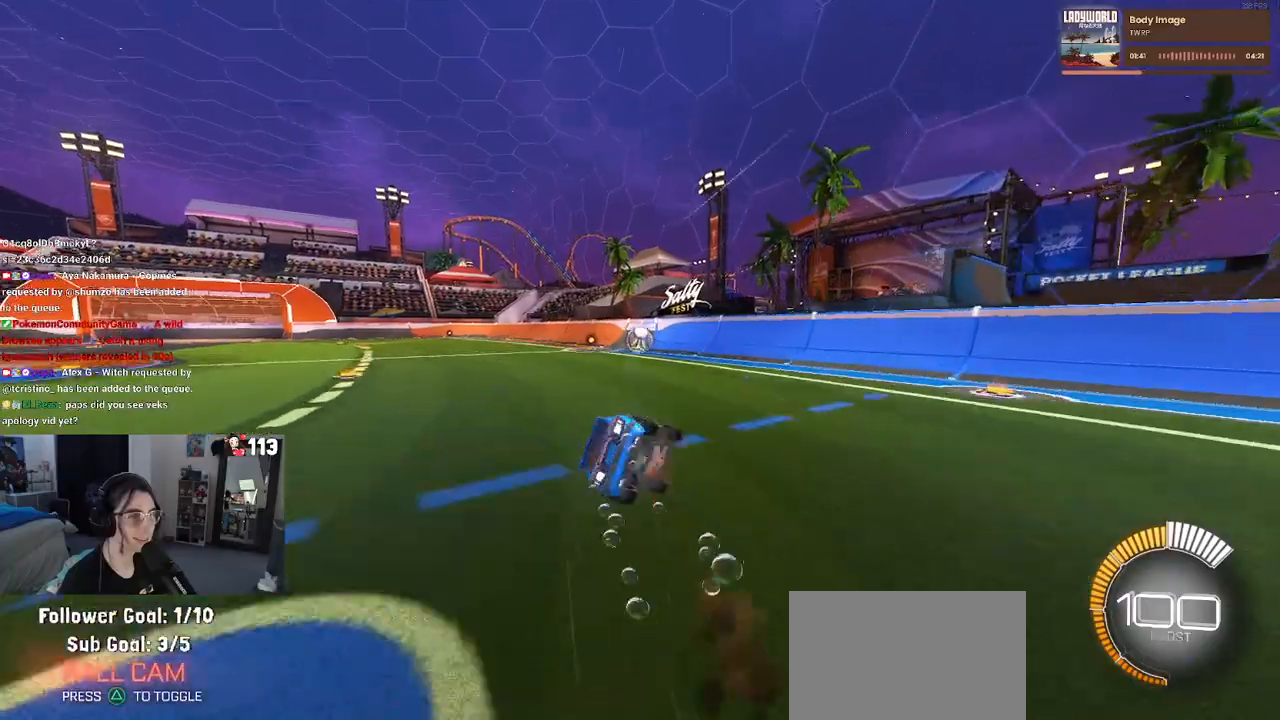
{"buttons": ["SQUARE", "R2"], "left_stick": "down-left", "right_stick": "center", "events": [[283, "left_stick", "down-left"], [350, "R1", "up"]]}
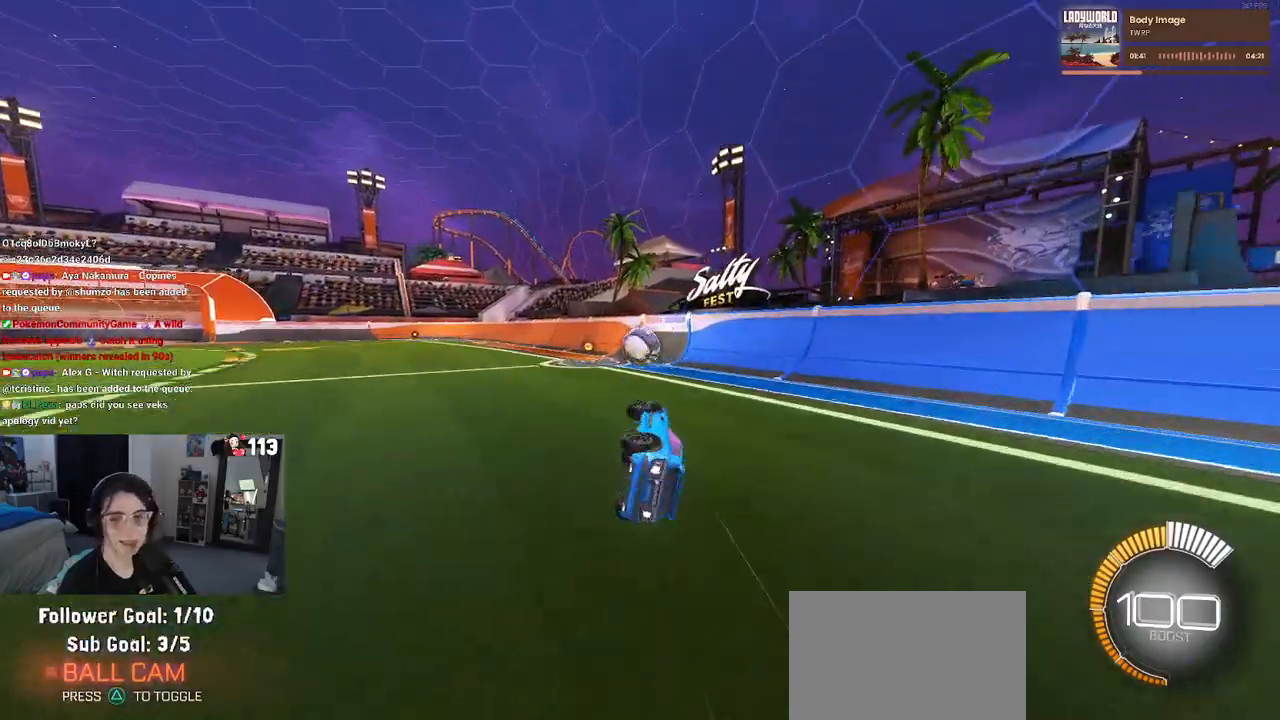
{"buttons": ["CROSS", "SQUARE", "R2"], "left_stick": "center", "right_stick": "center", "events": [[233, "left_stick", "left"], [500, "CROSS", "down"], [500, "left_stick", "center"]]}
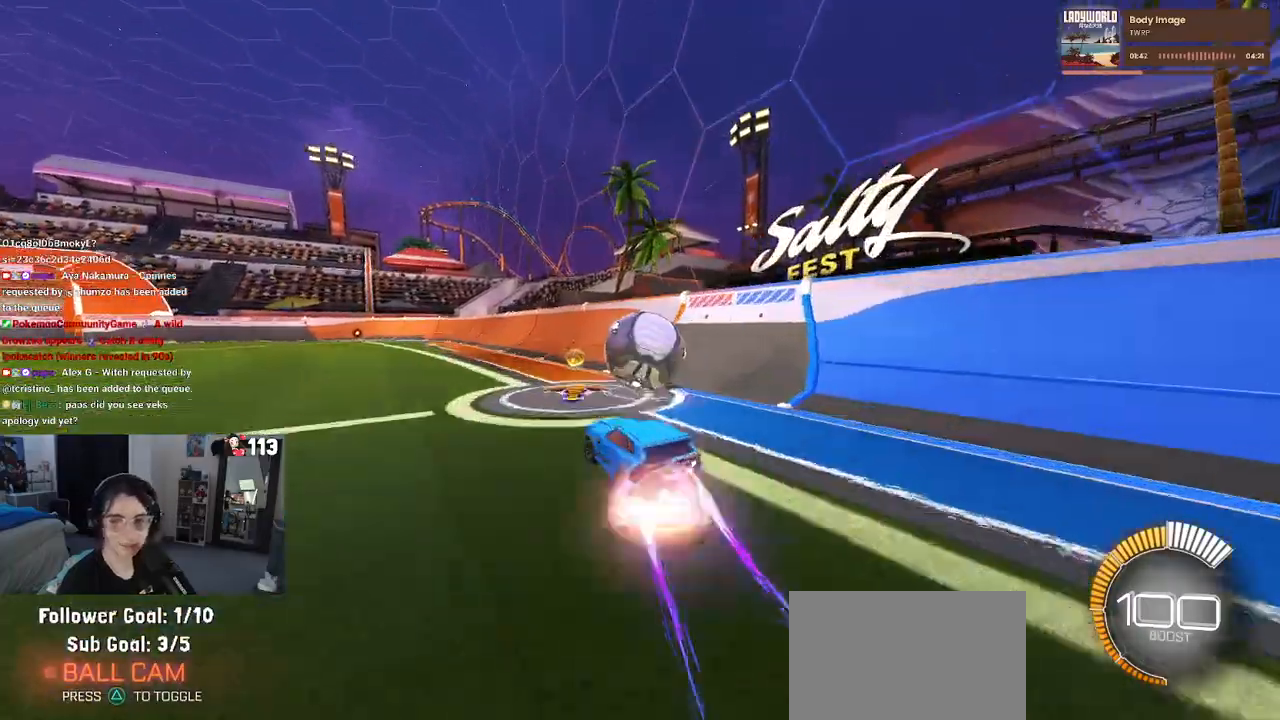
{"buttons": ["SQUARE", "R2"], "left_stick": "center", "right_stick": "center", "events": [[33, "left_stick", "up-right"], [117, "CROSS", "up"], [217, "CROSS", "down"], [317, "CROSS", "up"], [417, "left_stick", "center"]]}
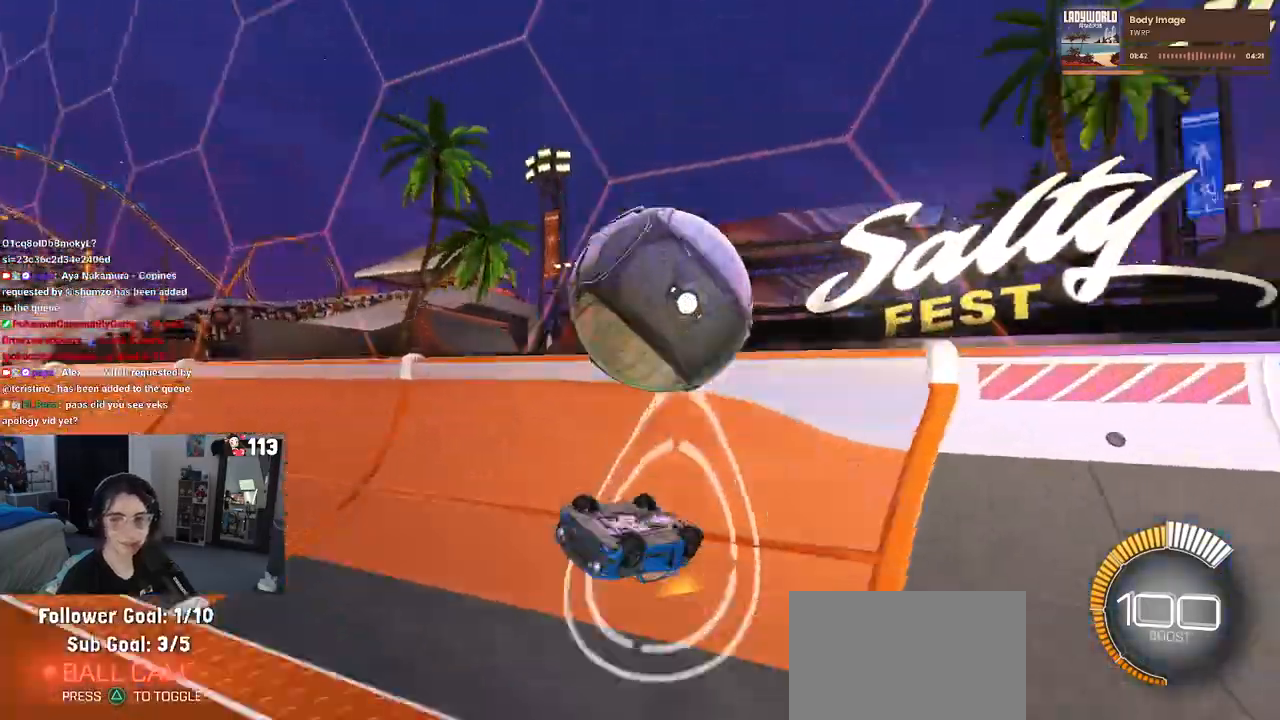
{"buttons": ["R2"], "left_stick": "center", "right_stick": "center", "events": [[83, "SQUARE", "up"]]}
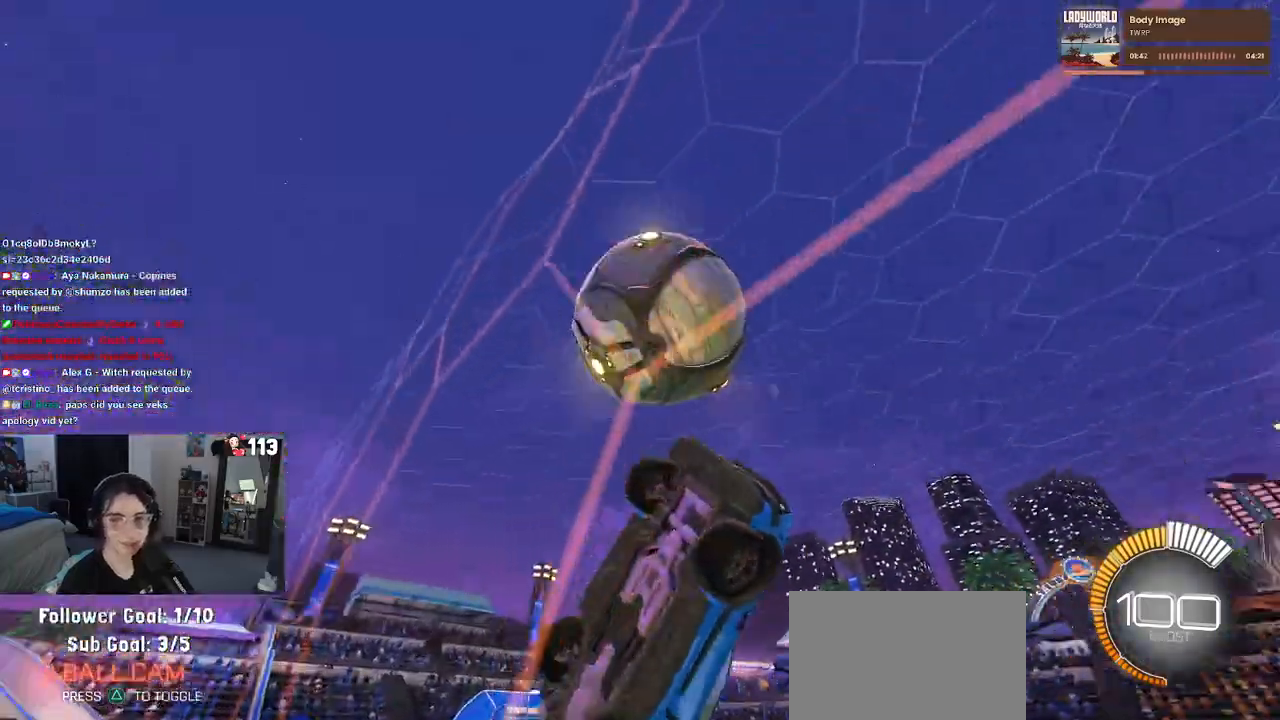
{"buttons": ["R2"], "left_stick": "left", "right_stick": "center", "events": [[17, "left_stick", "right"], [200, "left_stick", "center"], [267, "left_stick", "left"]]}
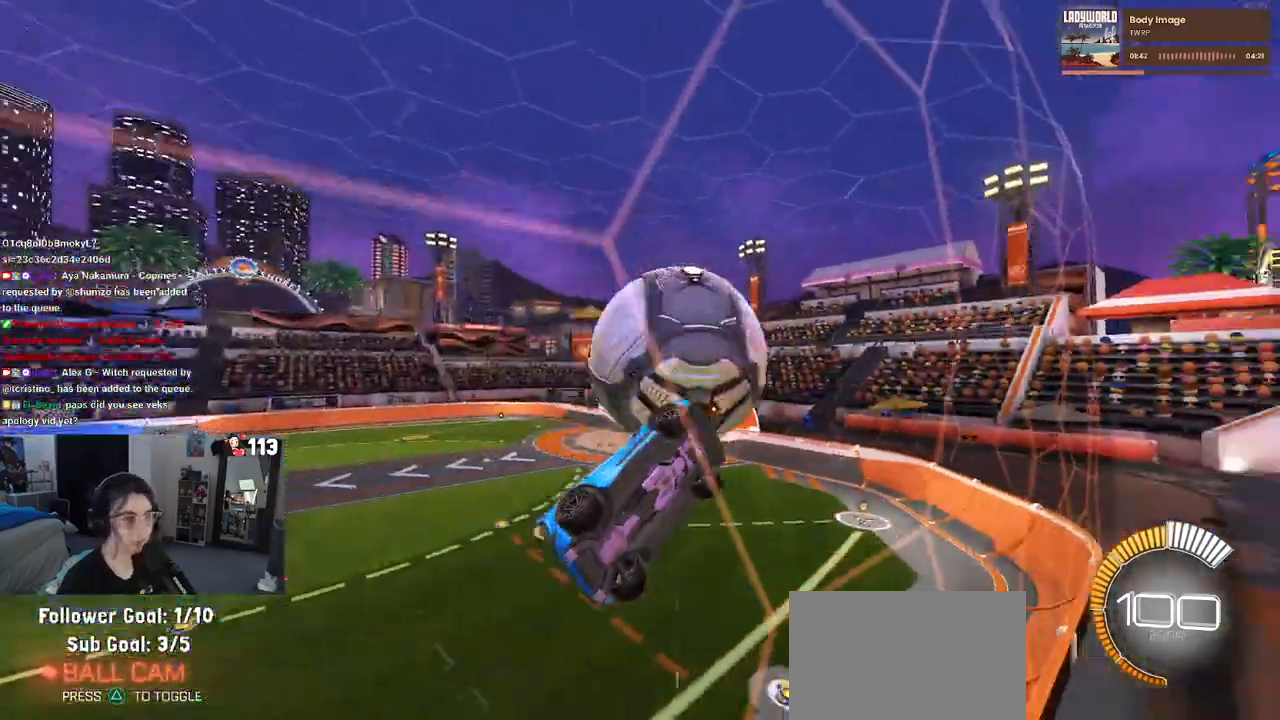
{"buttons": ["R1", "R2"], "left_stick": "center", "right_stick": "center", "events": [[67, "left_stick", "center"], [150, "left_stick", "left"], [367, "R1", "down"], [500, "left_stick", "center"]]}
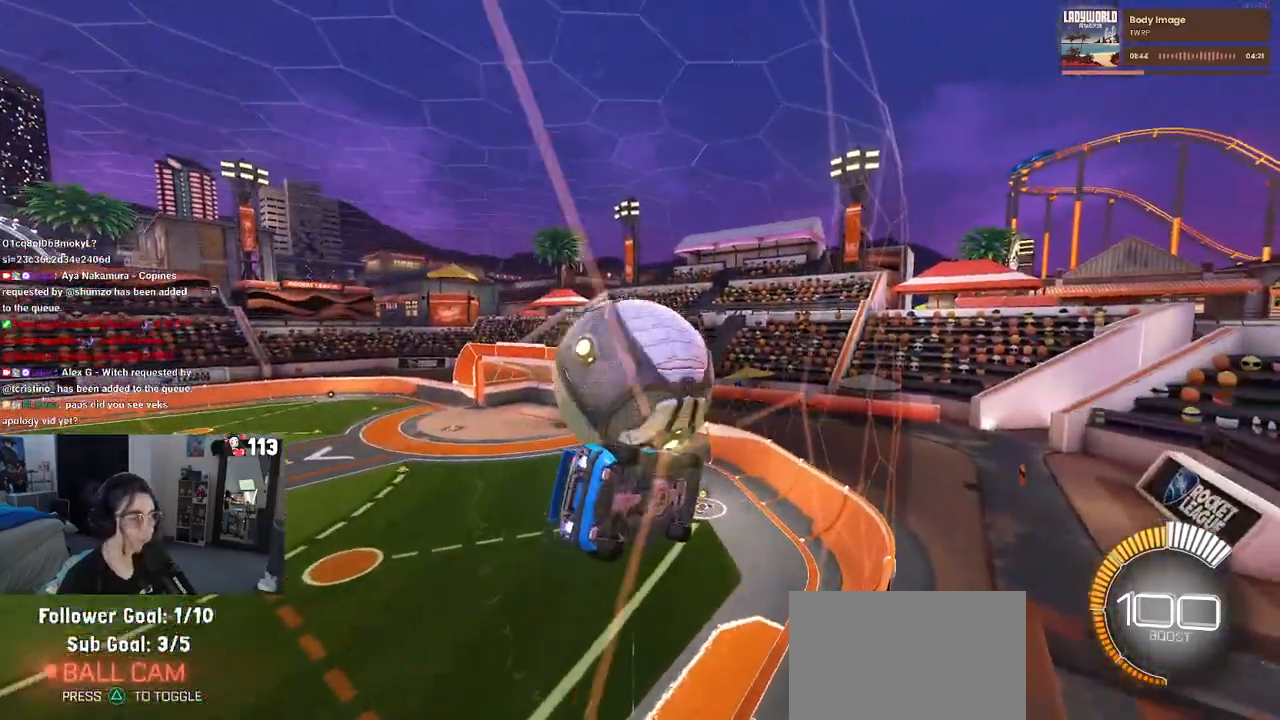
{"buttons": ["L1"], "left_stick": "right", "right_stick": "center", "events": [[100, "left_stick", "right"], [233, "R1", "up"], [350, "CROSS", "down"], [400, "R2", "up"], [450, "L1", "down"], [483, "CROSS", "up"]]}
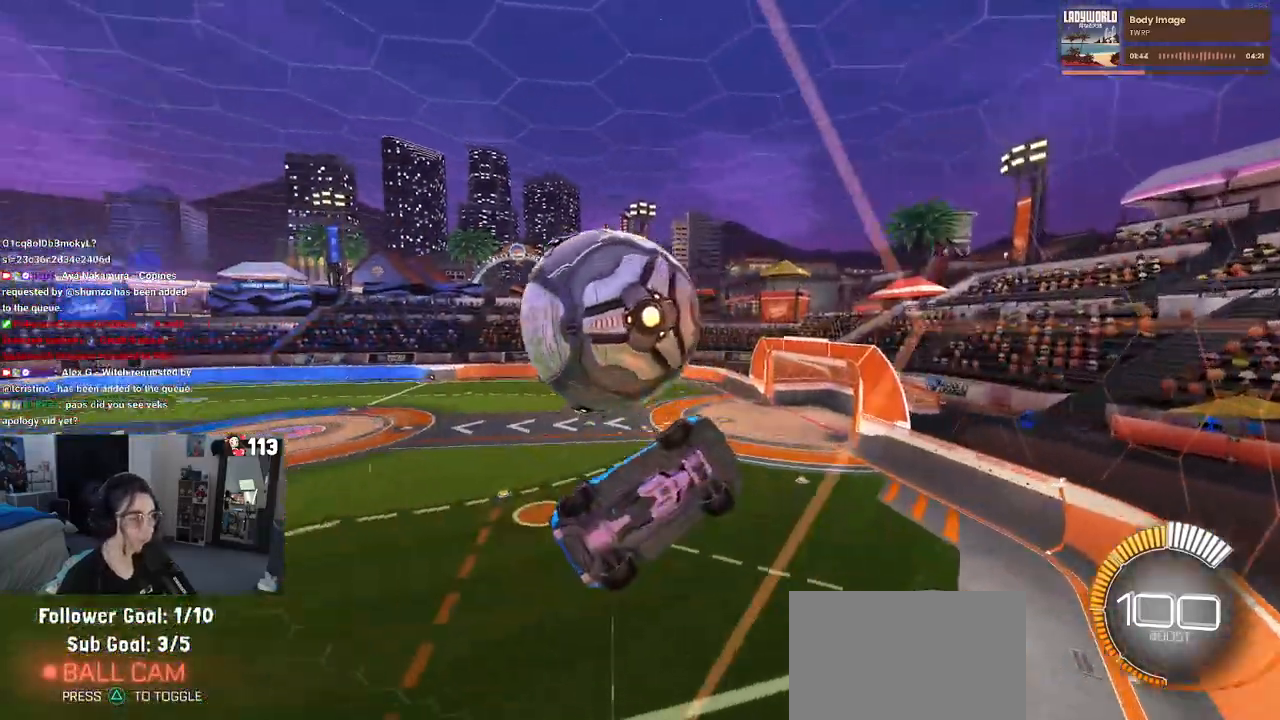
{"buttons": [], "left_stick": "up", "right_stick": "center", "events": [[150, "left_stick", "up-right"], [250, "left_stick", "up"], [483, "L1", "up"]]}
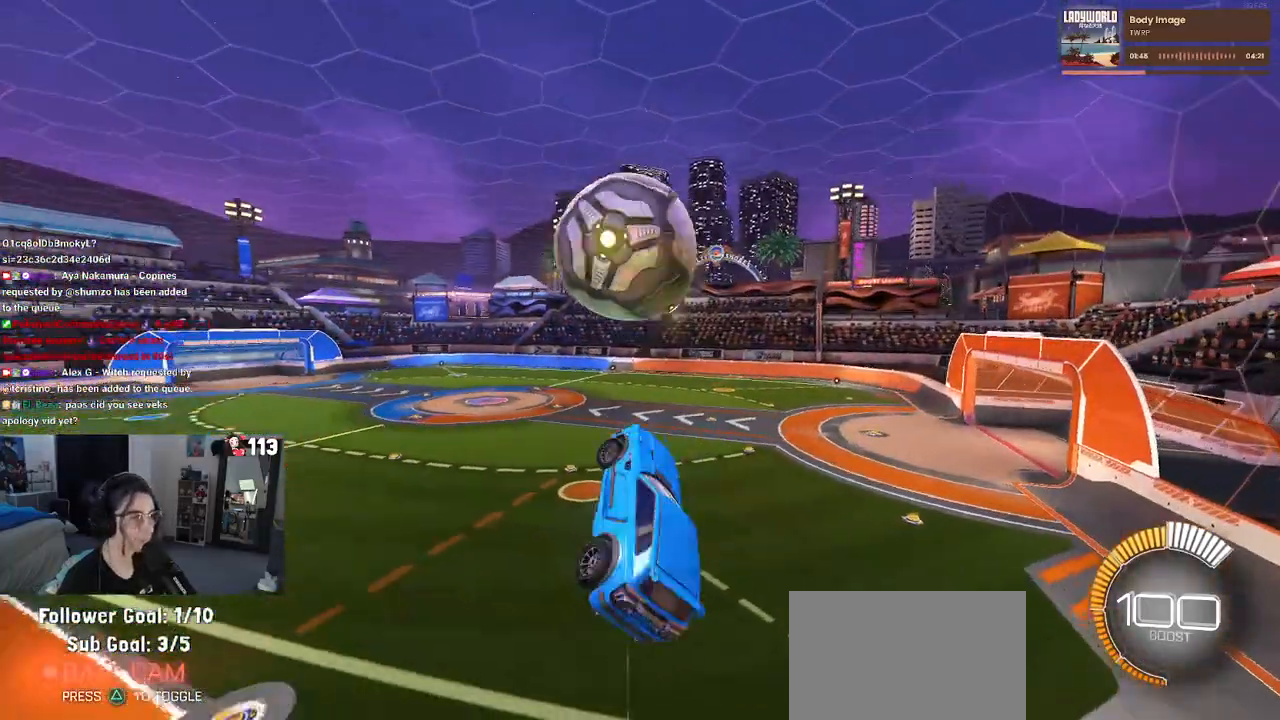
{"buttons": ["R1"], "left_stick": "center", "right_stick": "center", "events": [[50, "left_stick", "up-left"], [100, "CROSS", "down"], [200, "CROSS", "up"], [217, "left_stick", "down-right"], [233, "R1", "down"], [383, "left_stick", "center"]]}
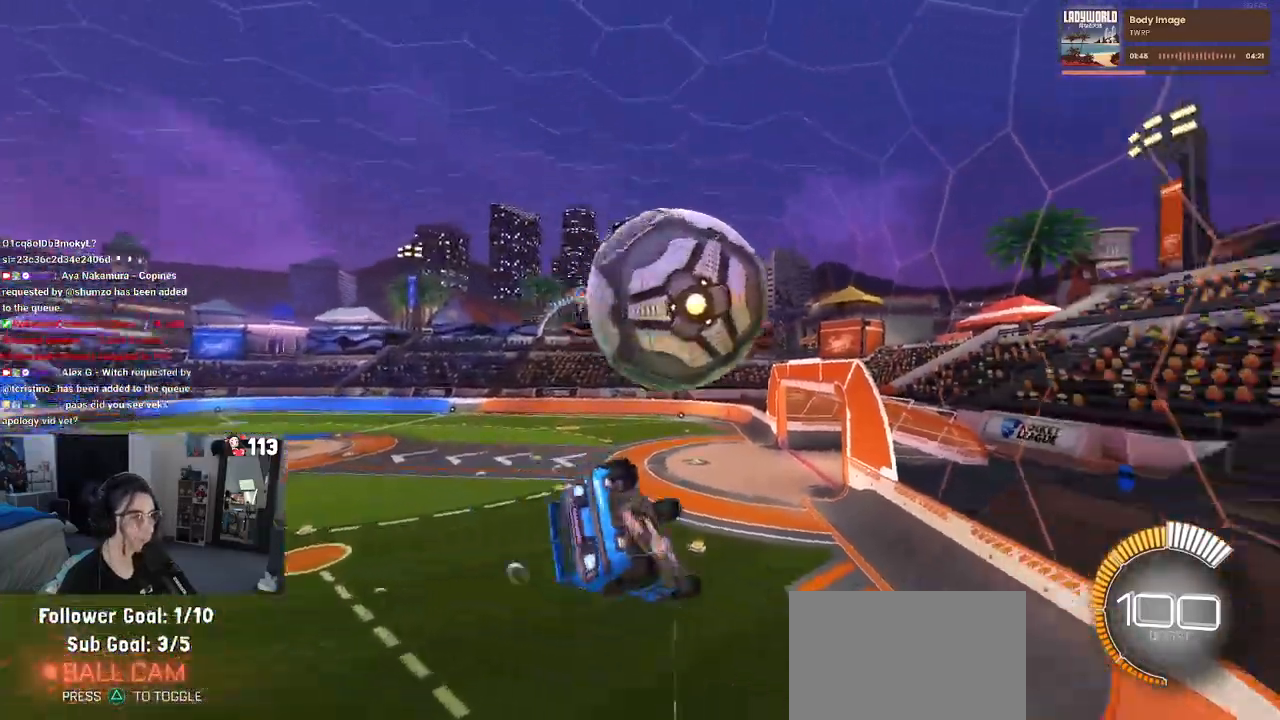
{"buttons": ["L1"], "left_stick": "center", "right_stick": "center", "events": [[217, "left_stick", "up-right"], [233, "L1", "down"], [300, "R1", "up"], [400, "left_stick", "center"]]}
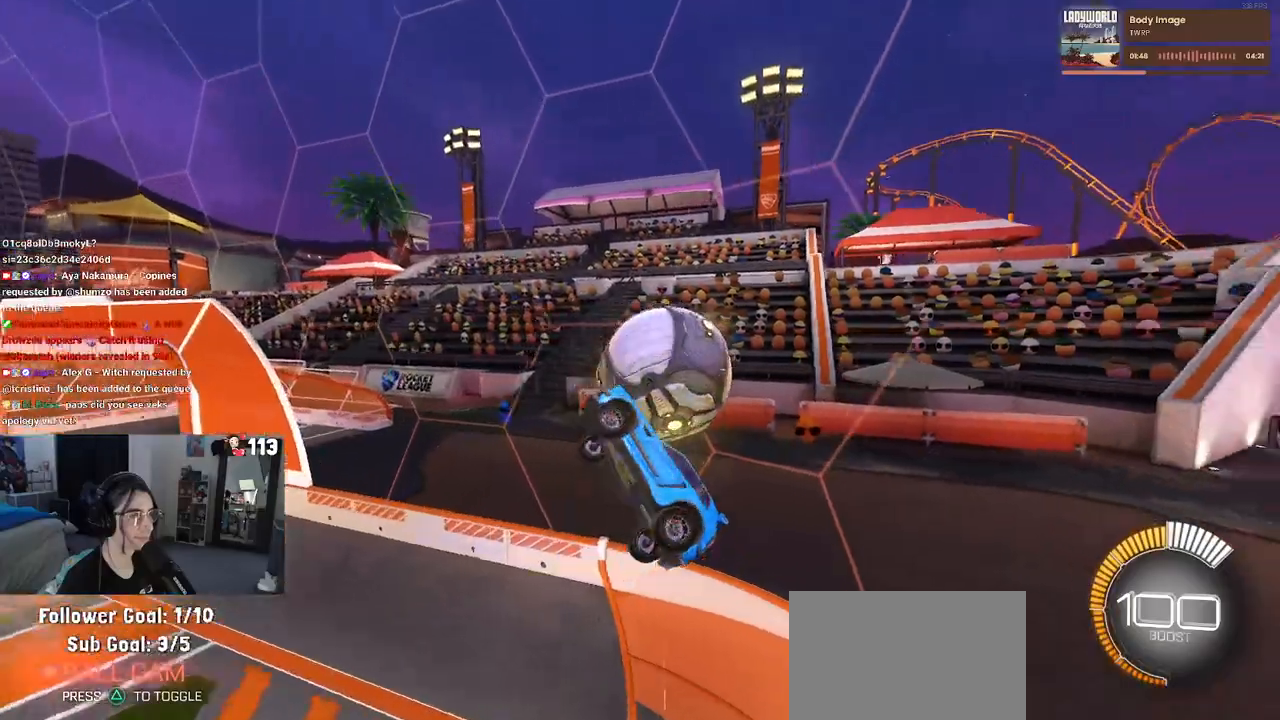
{"buttons": [], "left_stick": "down-left", "right_stick": "center", "events": [[133, "left_stick", "up"], [233, "left_stick", "up-left"], [350, "left_stick", "left"], [400, "L1", "up"], [450, "left_stick", "down-left"]]}
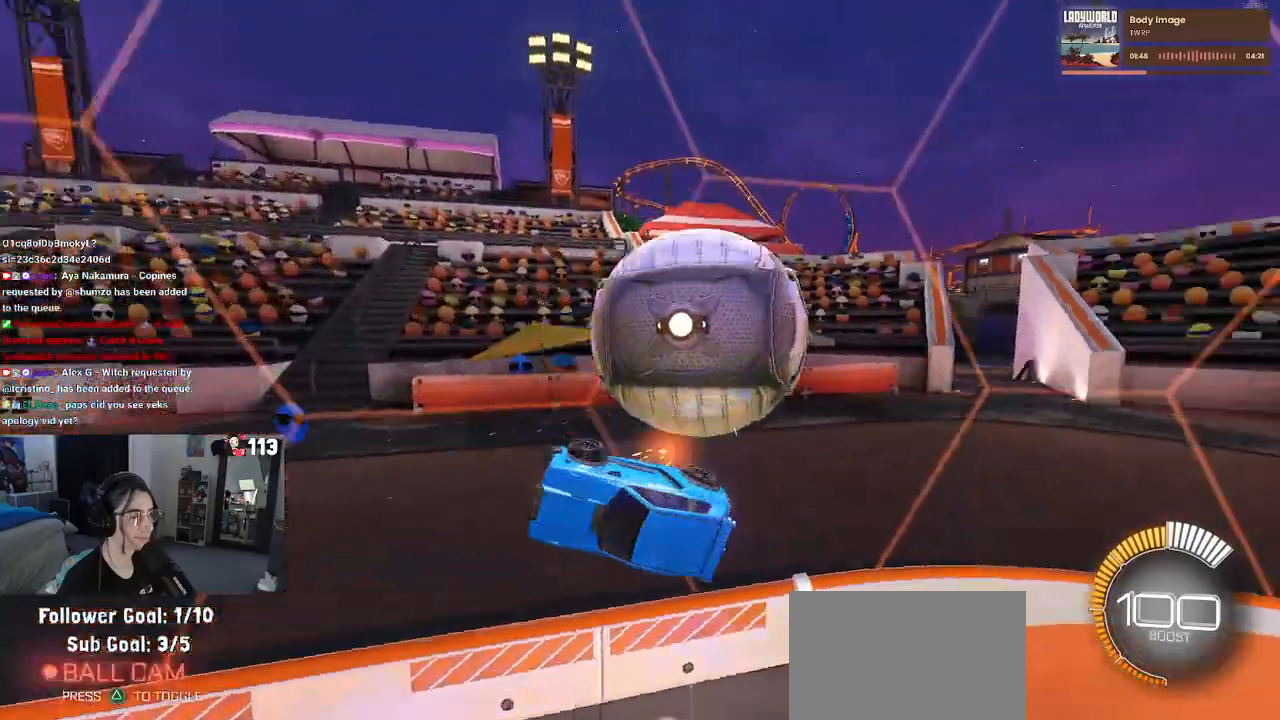
{"buttons": ["R2"], "left_stick": "down-right", "right_stick": "center", "events": [[67, "CROSS", "down"], [200, "left_stick", "down"], [233, "CROSS", "up"], [383, "left_stick", "down-right"], [483, "R2", "down"]]}